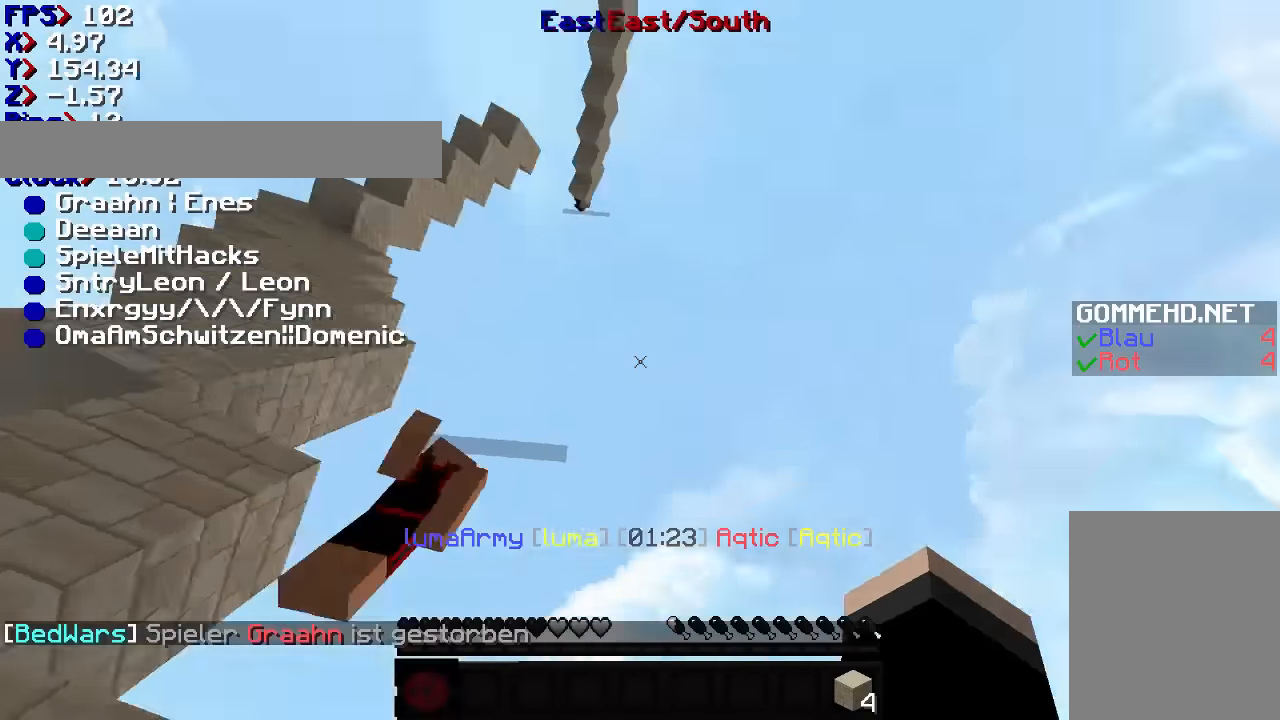
Gameplay with keyboard and mouse; each line is a JSON object with the keys and mouse buttons held at the frame after it. "events" lists presses ("down") and releases ("up") of "a", "d", "s", "w", "mouse_left" and "mouse_right" between this image and that frame as [ms after this image, input, new state], when the widget could be followed in between. "mouse_left", "mouse_right" = the "left", "right" buttons of the "mouse" list. No other keys are recorded. Fast repeated clicks can show as one long hold. Mouse movement is not recorded.
{"keys": [], "mouse": [], "events": [[133, "mouse_left", "down"], [400, "mouse_left", "up"]]}
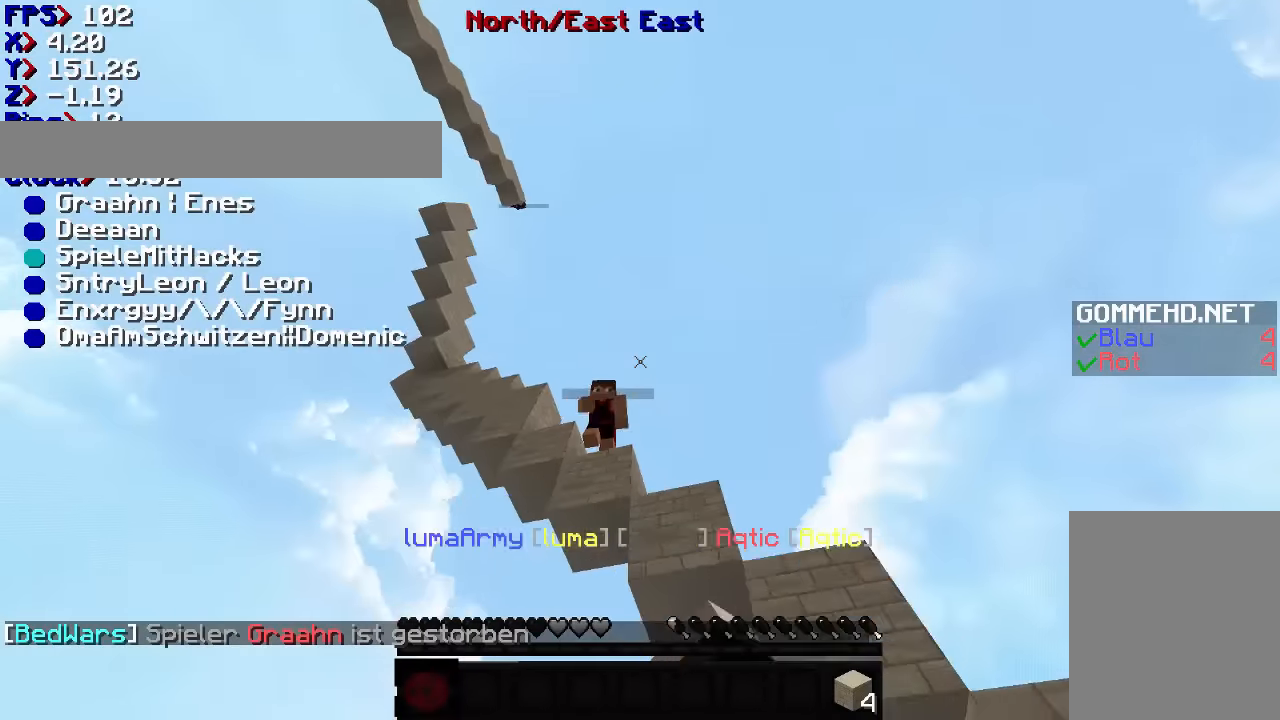
{"keys": [], "mouse": [], "events": []}
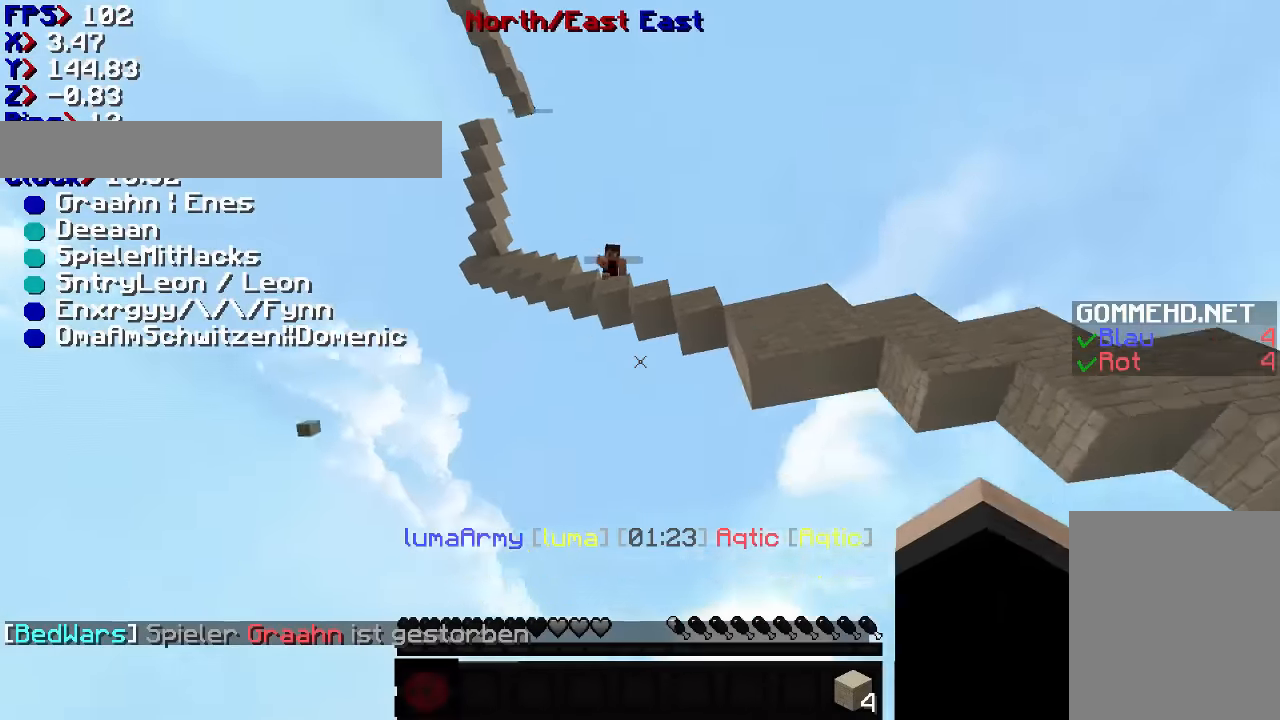
{"keys": [], "mouse": ["right"], "events": [[267, "mouse_right", "down"], [367, "mouse_right", "up"], [467, "mouse_right", "down"]]}
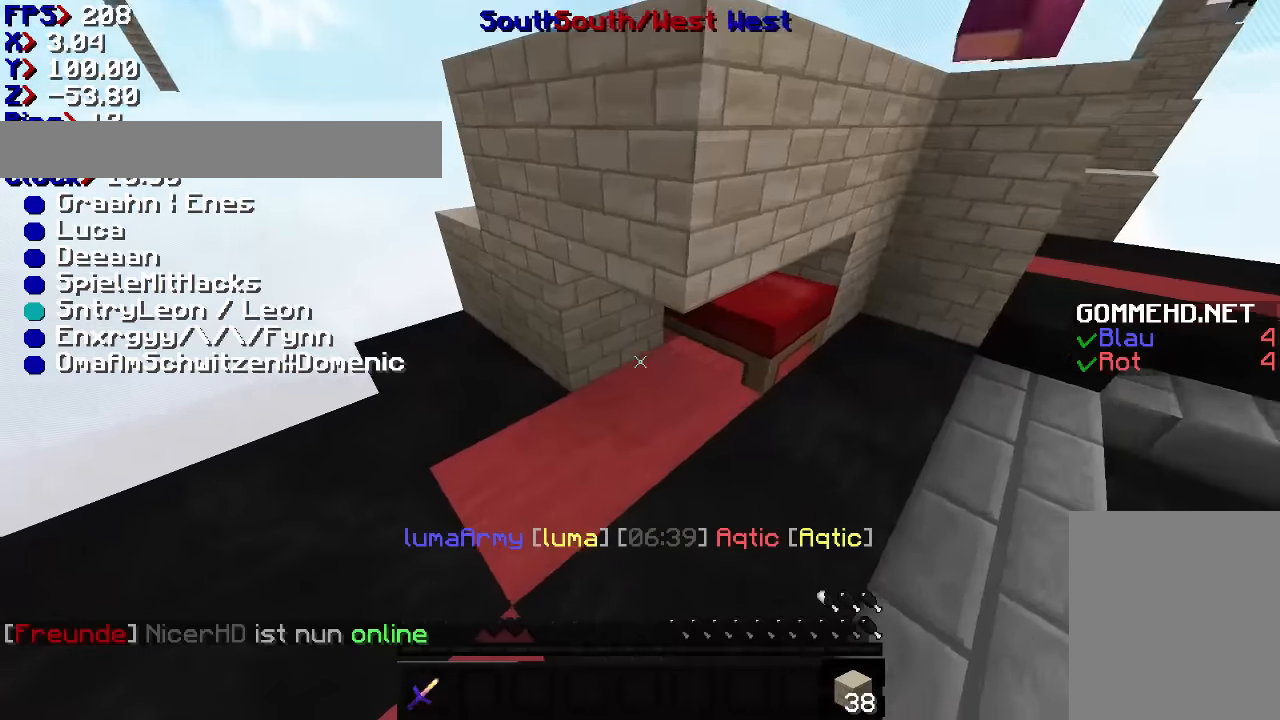
{"keys": [], "mouse": ["right"], "events": [[33, "s", "down"], [67, "mouse_right", "up"], [133, "mouse_right", "down"], [233, "mouse_right", "up"], [233, "s", "up"], [467, "mouse_right", "down"]]}
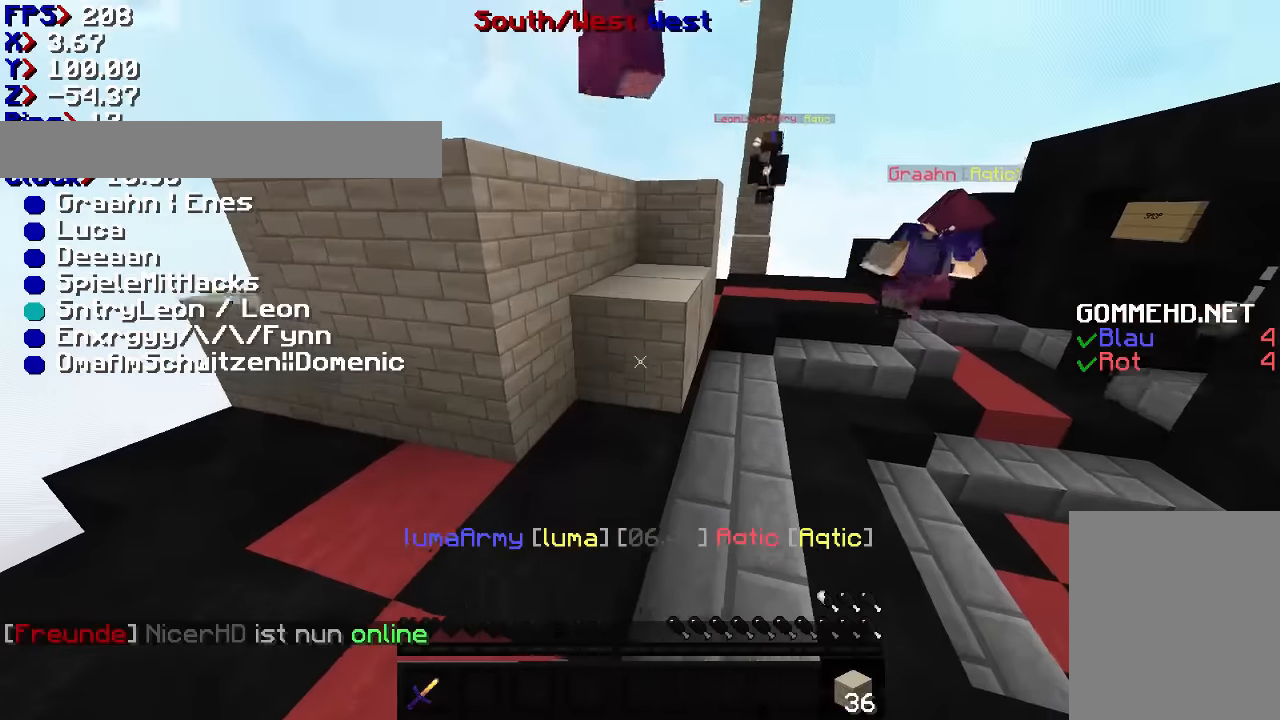
{"keys": [], "mouse": [], "events": [[67, "mouse_right", "up"]]}
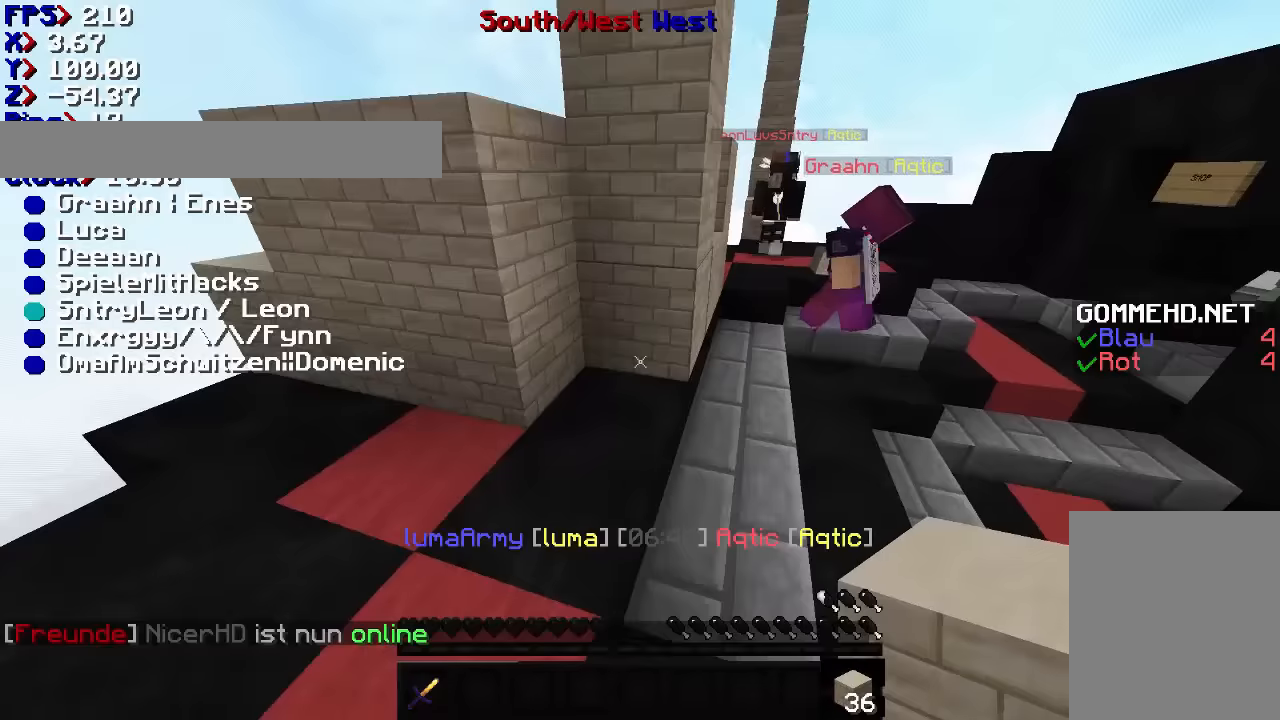
{"keys": [], "mouse": [], "events": [[67, "mouse_right", "down"], [167, "mouse_right", "up"]]}
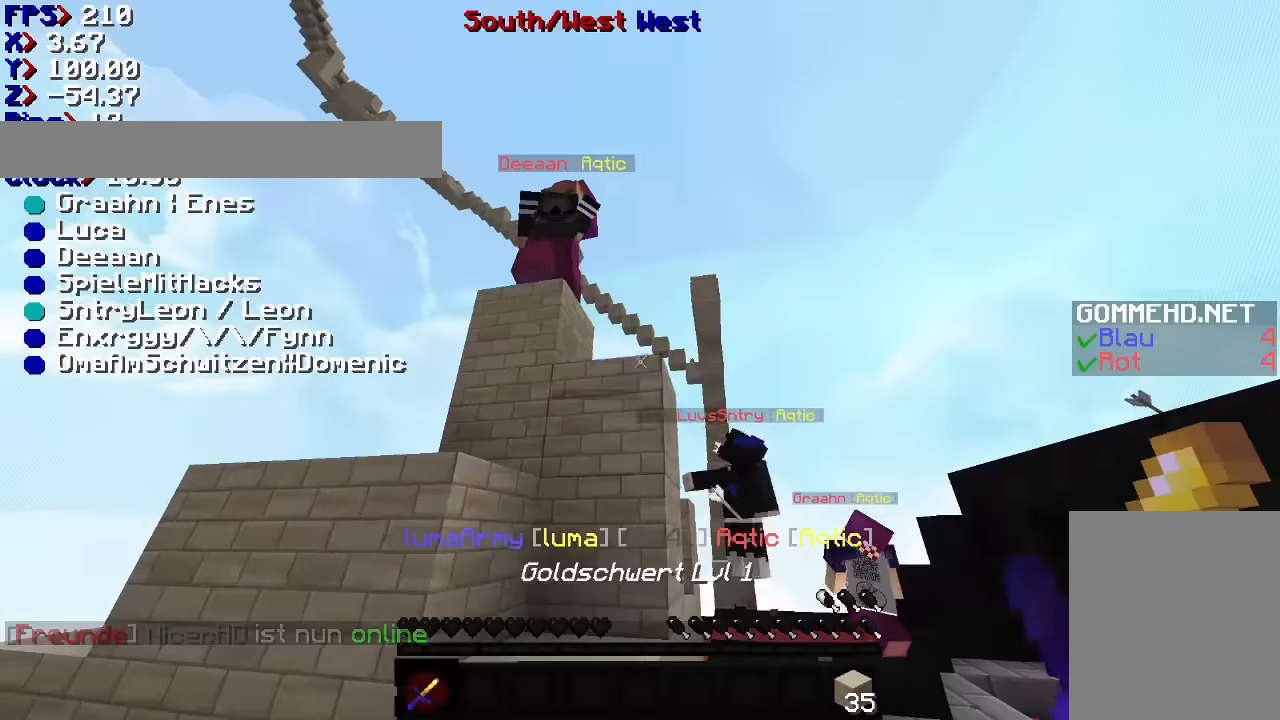
{"keys": ["d", "w"], "mouse": [], "events": [[134, "w", "down"], [167, "d", "down"]]}
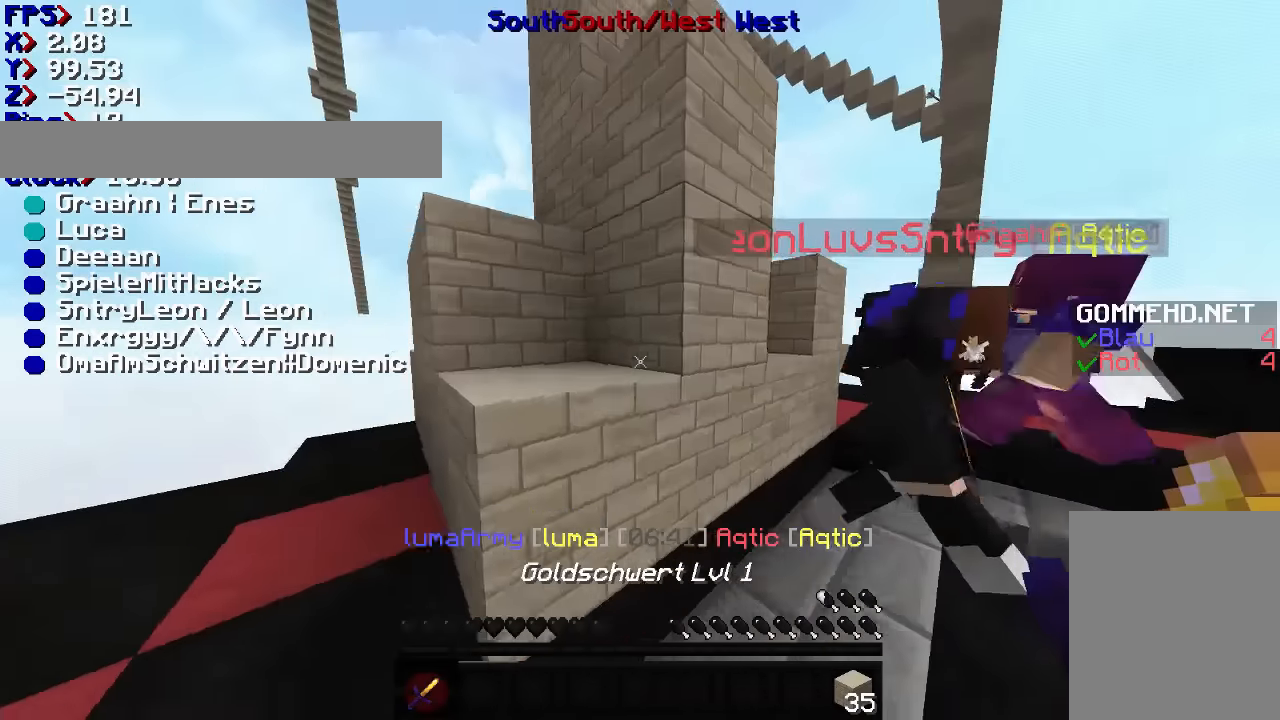
{"keys": ["d", "w"], "mouse": [], "events": [[34, "d", "up"], [67, "a", "down"], [167, "a", "up"], [167, "d", "down"]]}
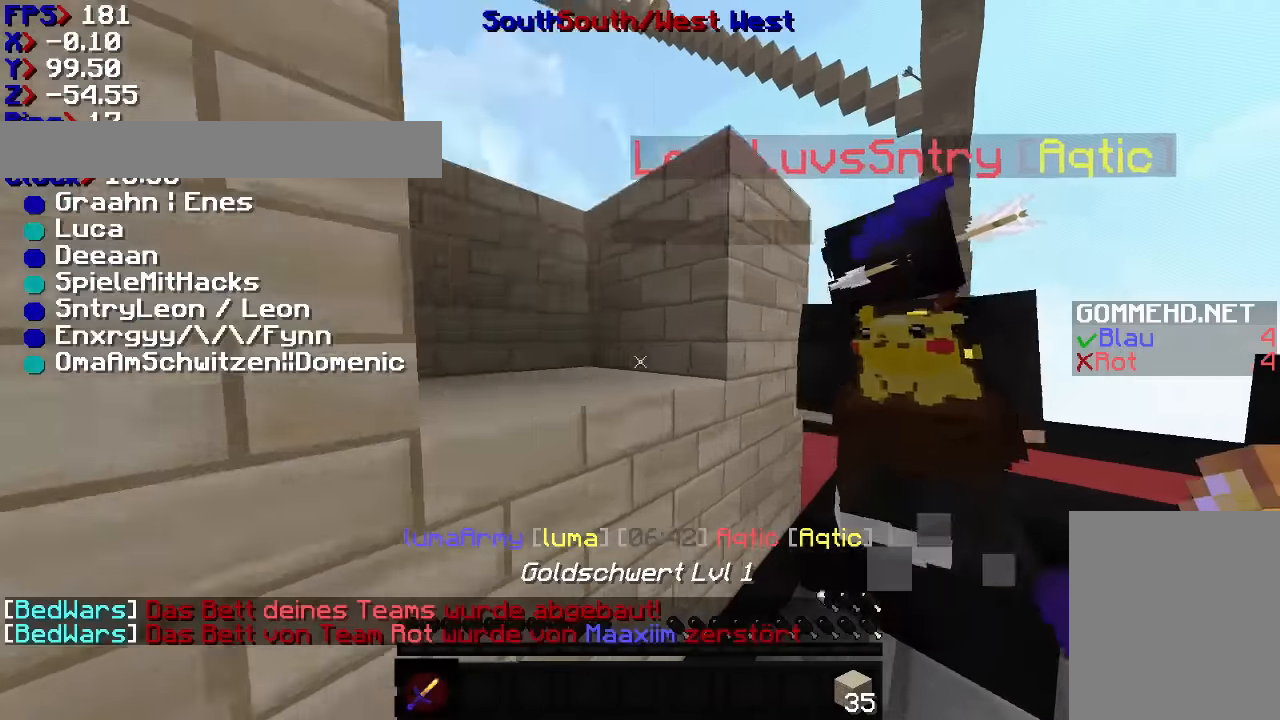
{"keys": ["a", "s"], "mouse": [], "events": [[334, "w", "up"], [434, "a", "down"], [434, "d", "up"], [434, "s", "down"]]}
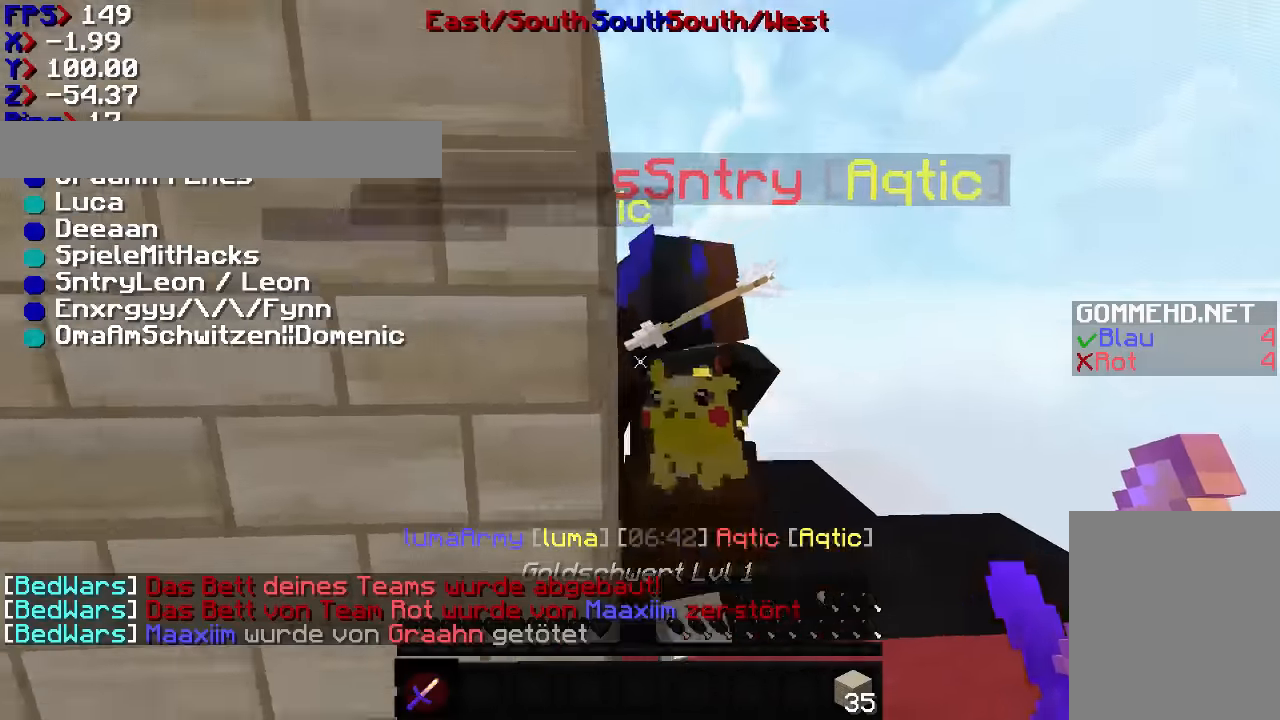
{"keys": ["a"], "mouse": [], "events": [[334, "s", "up"]]}
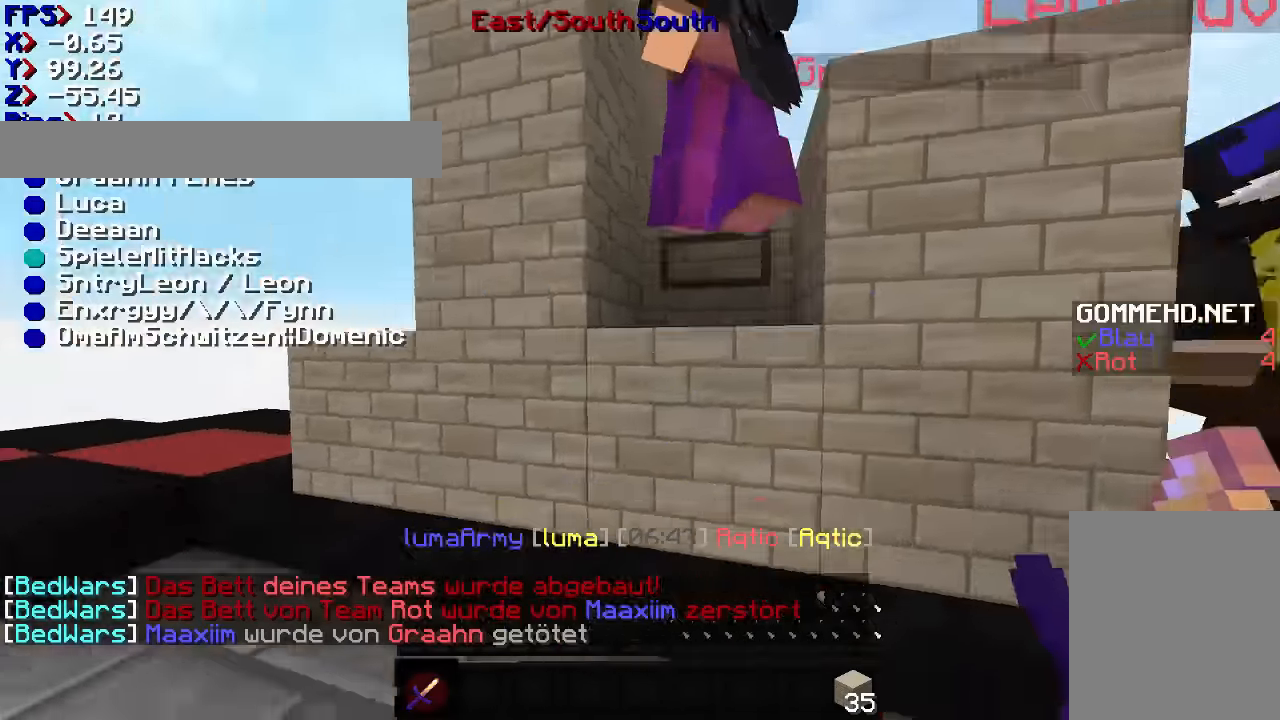
{"keys": ["w"], "mouse": [], "events": [[267, "w", "down"], [467, "a", "up"]]}
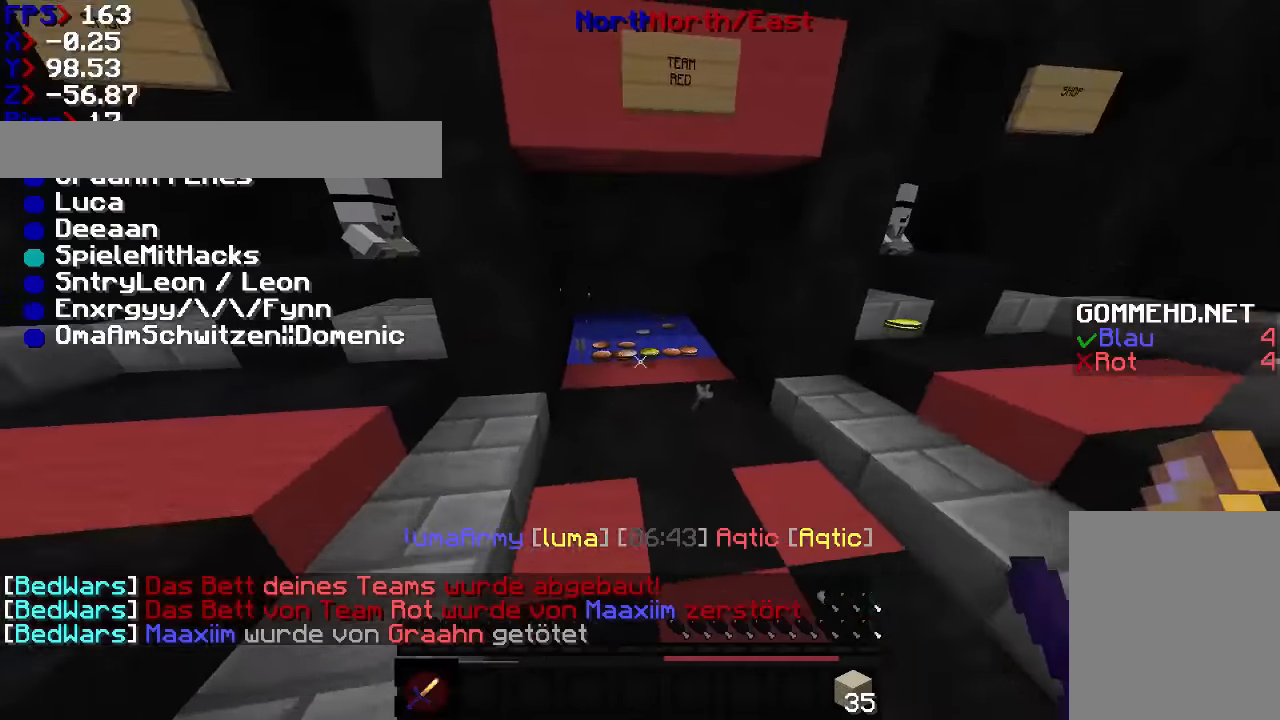
{"keys": ["w"], "mouse": [], "events": []}
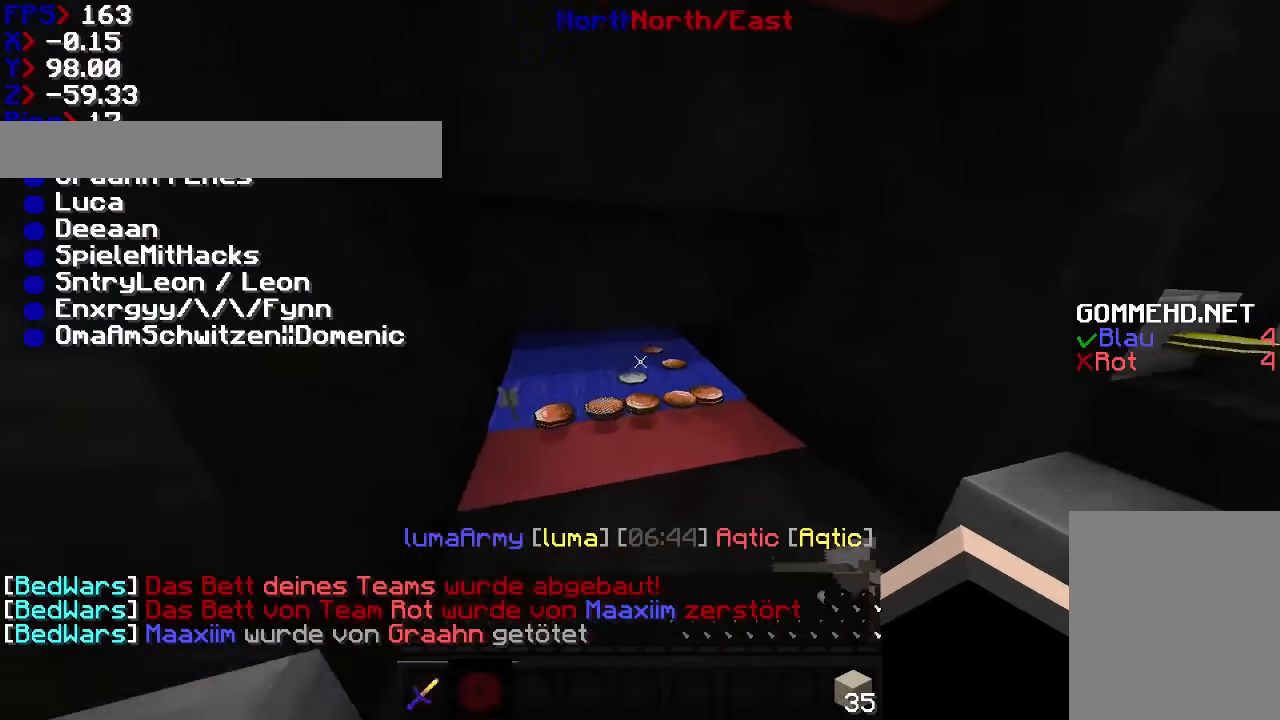
{"keys": ["d", "w"], "mouse": [], "events": [[134, "a", "down"], [267, "a", "up"], [434, "d", "down"]]}
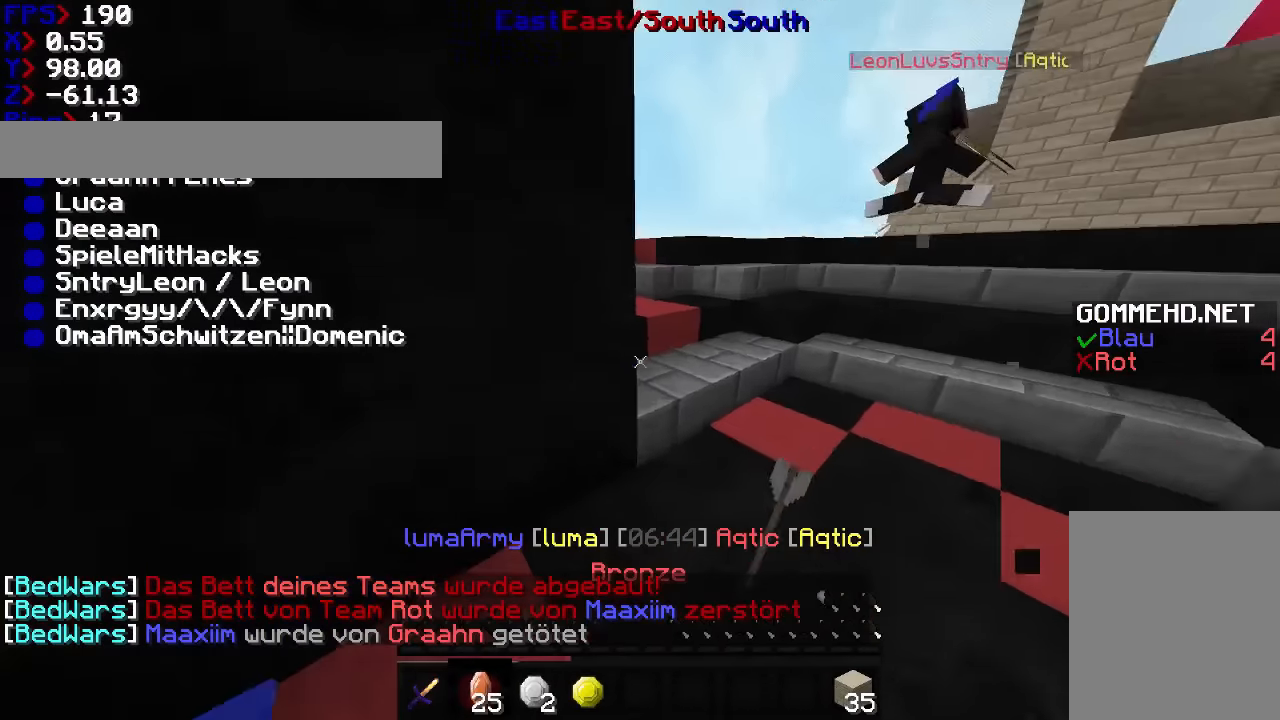
{"keys": ["w"], "mouse": [], "events": [[367, "d", "up"]]}
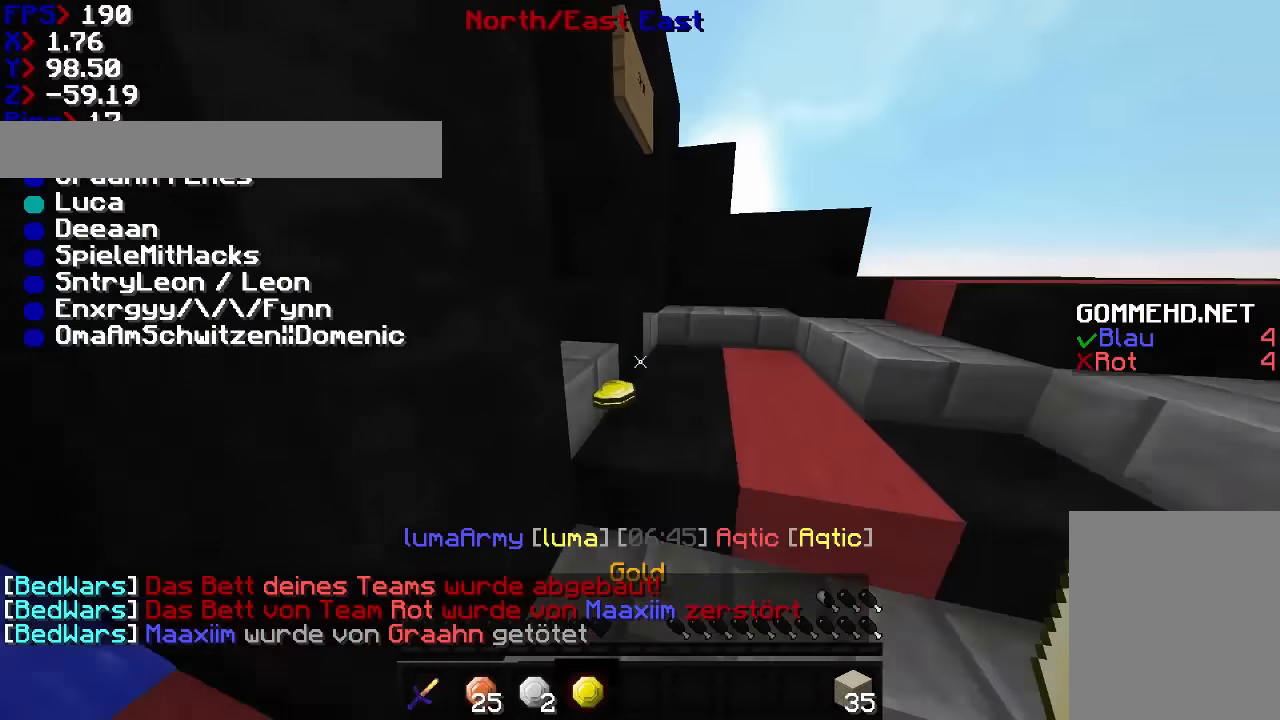
{"keys": [], "mouse": [], "events": [[267, "w", "up"]]}
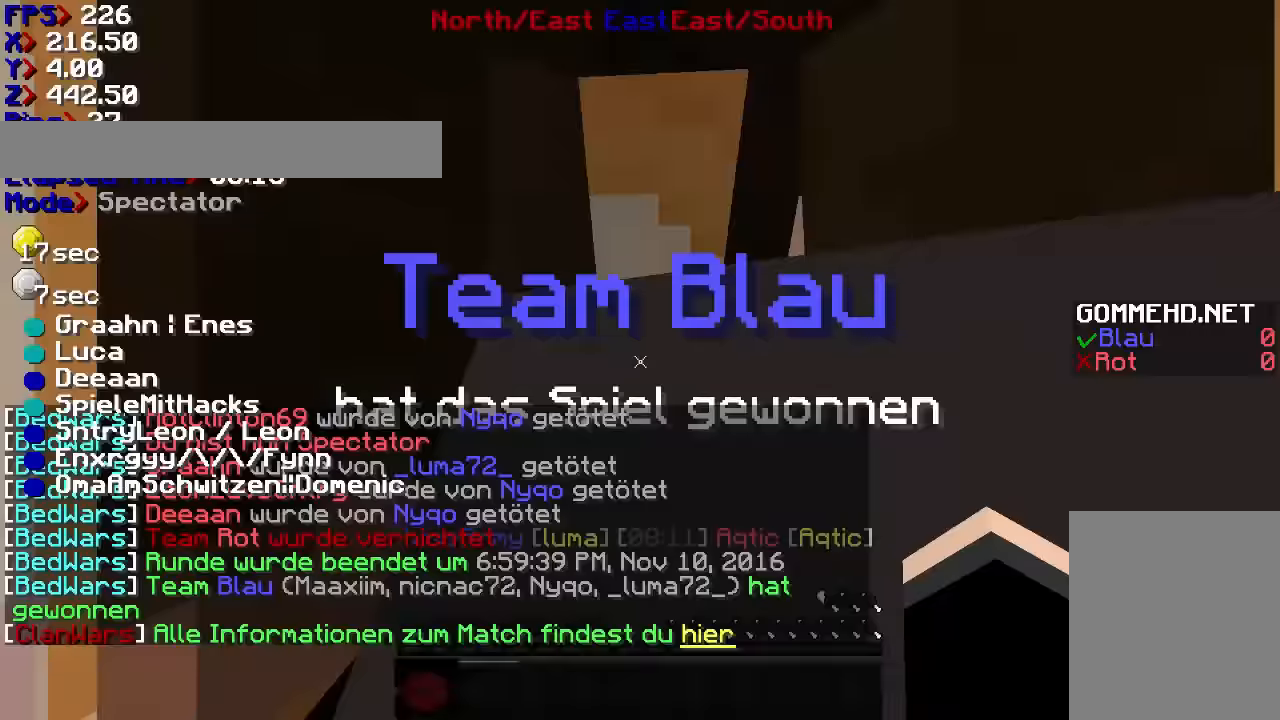
{"keys": ["w"], "mouse": [], "events": [[100, "w", "down"]]}
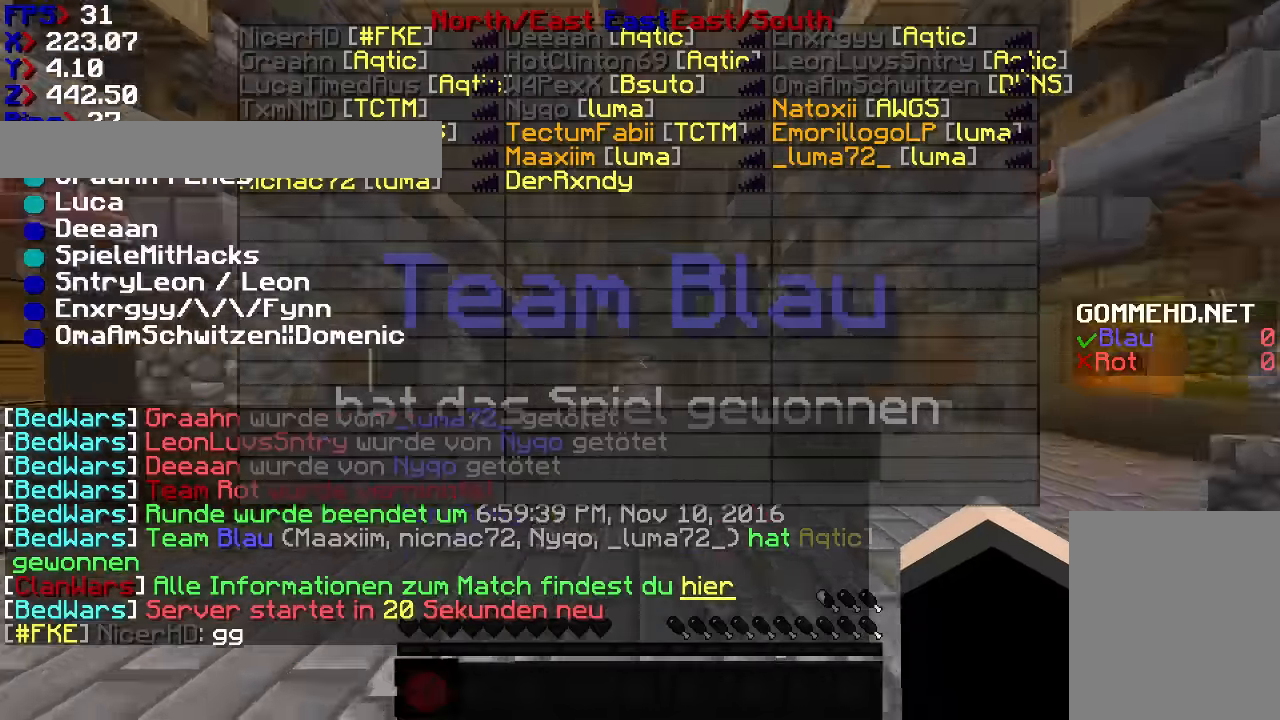
{"keys": ["w"], "mouse": [], "events": []}
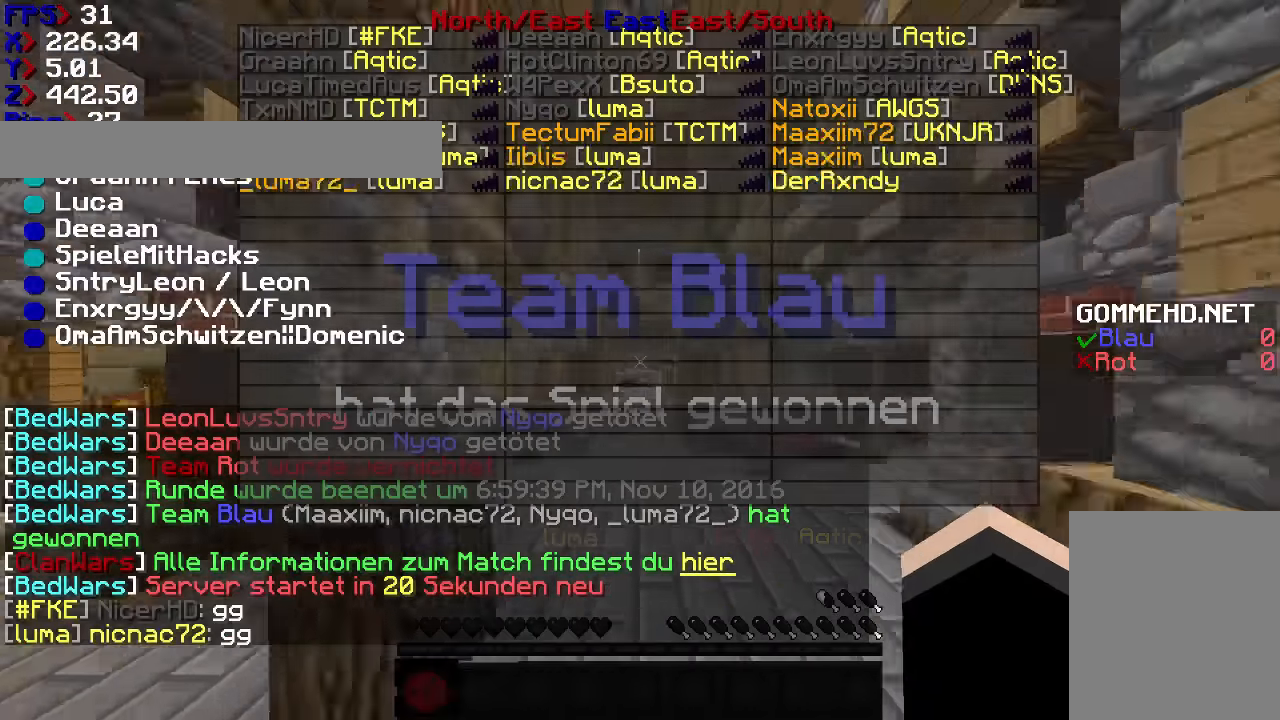
{"keys": ["w"], "mouse": [], "events": []}
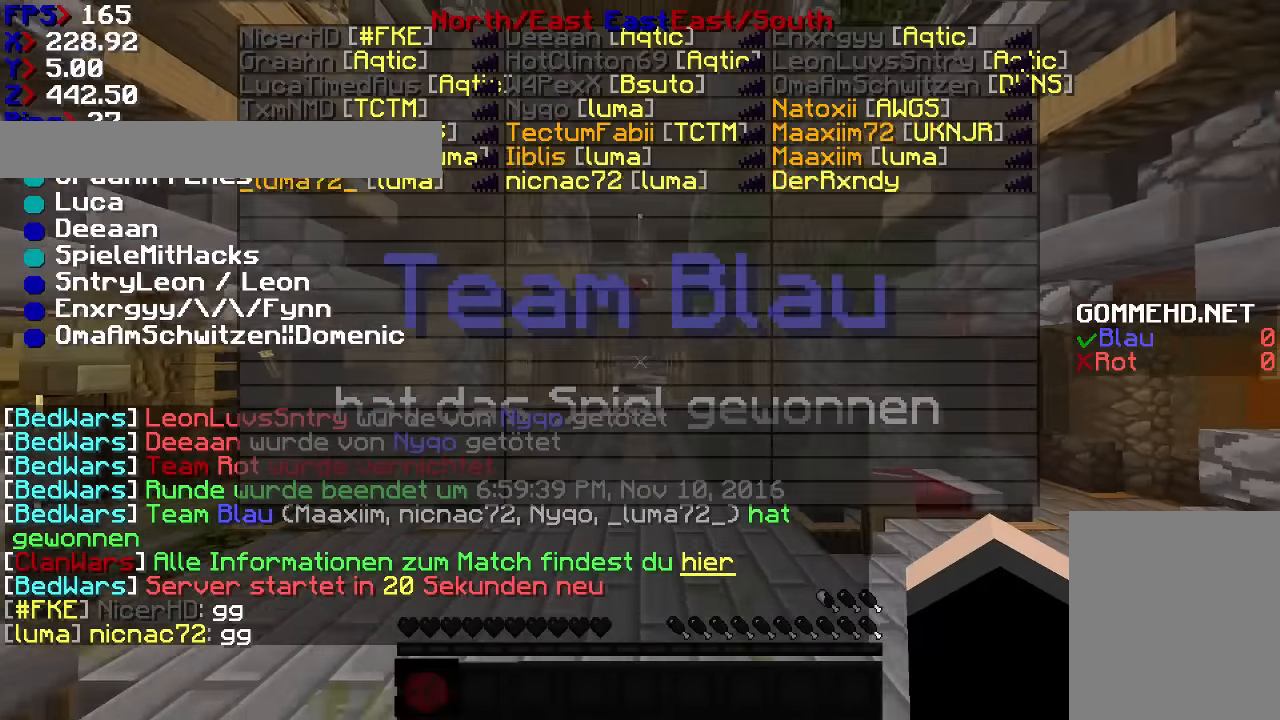
{"keys": ["w"], "mouse": [], "events": []}
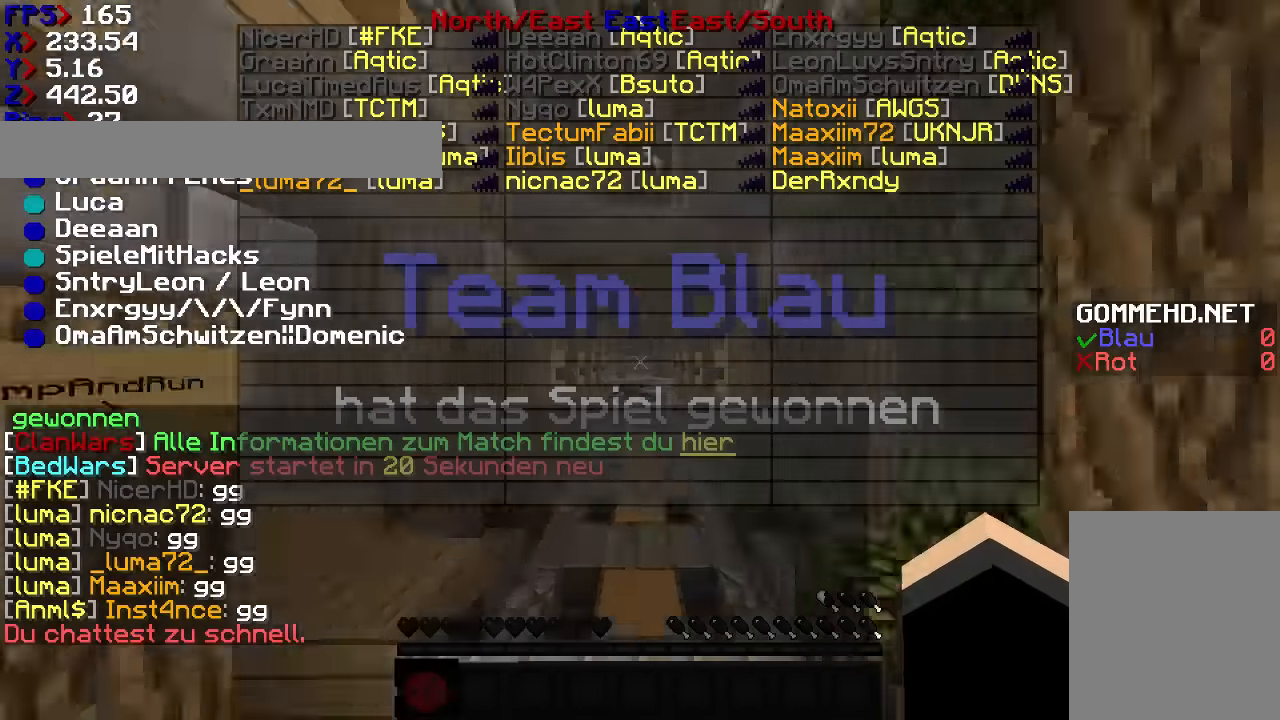
{"keys": ["w"], "mouse": [], "events": []}
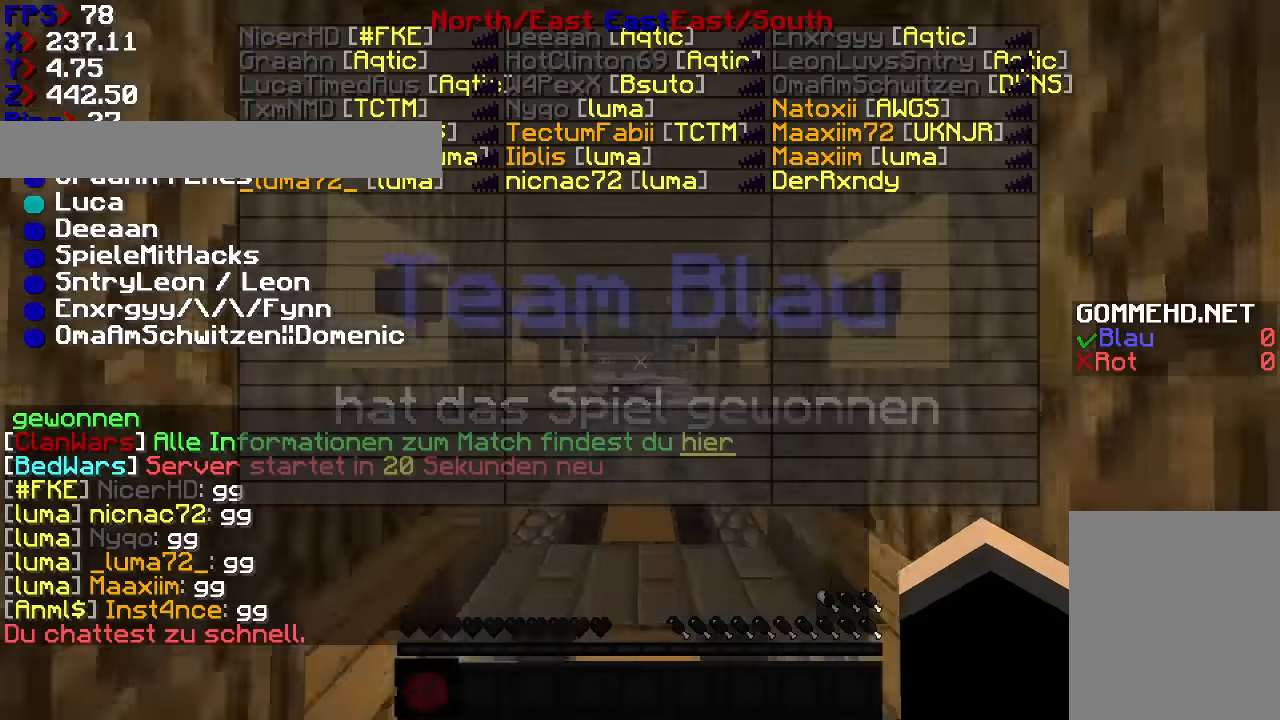
{"keys": ["w"], "mouse": [], "events": []}